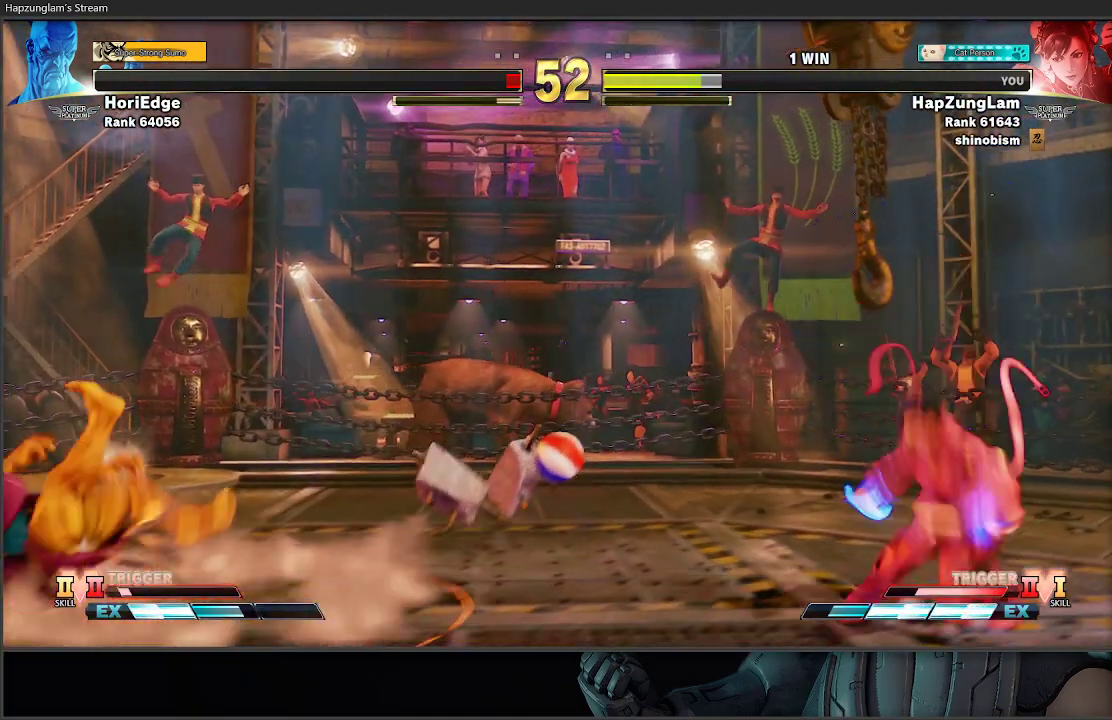
Gameplay with a controller (Xbox layout); each line is a JSON object with the inputs held at the frame after it. "events" lists button and stick changes between this image and that frame as [ms after this image, input, new state], when the widget could be followed in between.
{"buttons": [], "left_stick": "center", "right_stick": "center", "events": [[50, "left_stick", "center"], [167, "left_stick", "left"], [300, "left_stick", "right"], [367, "left_stick", "left"], [467, "left_stick", "center"]]}
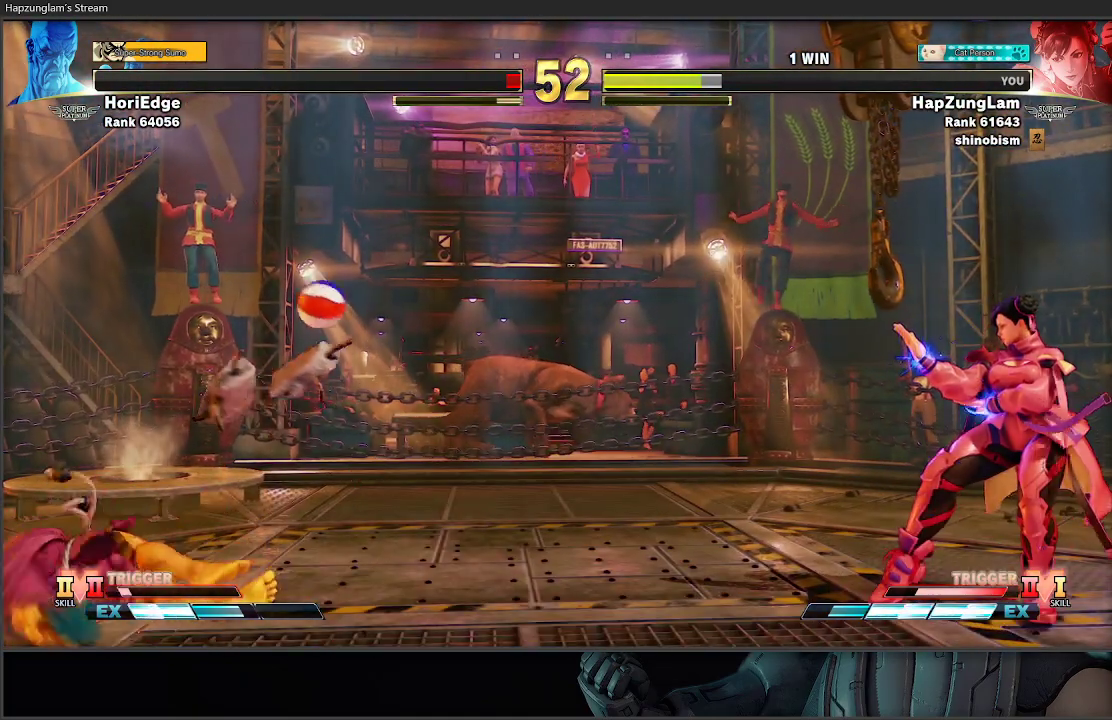
{"buttons": [], "left_stick": "left", "right_stick": "center", "events": [[83, "left_stick", "up-left"], [217, "left_stick", "right"], [300, "left_stick", "up-left"], [433, "left_stick", "down-right"], [500, "left_stick", "left"]]}
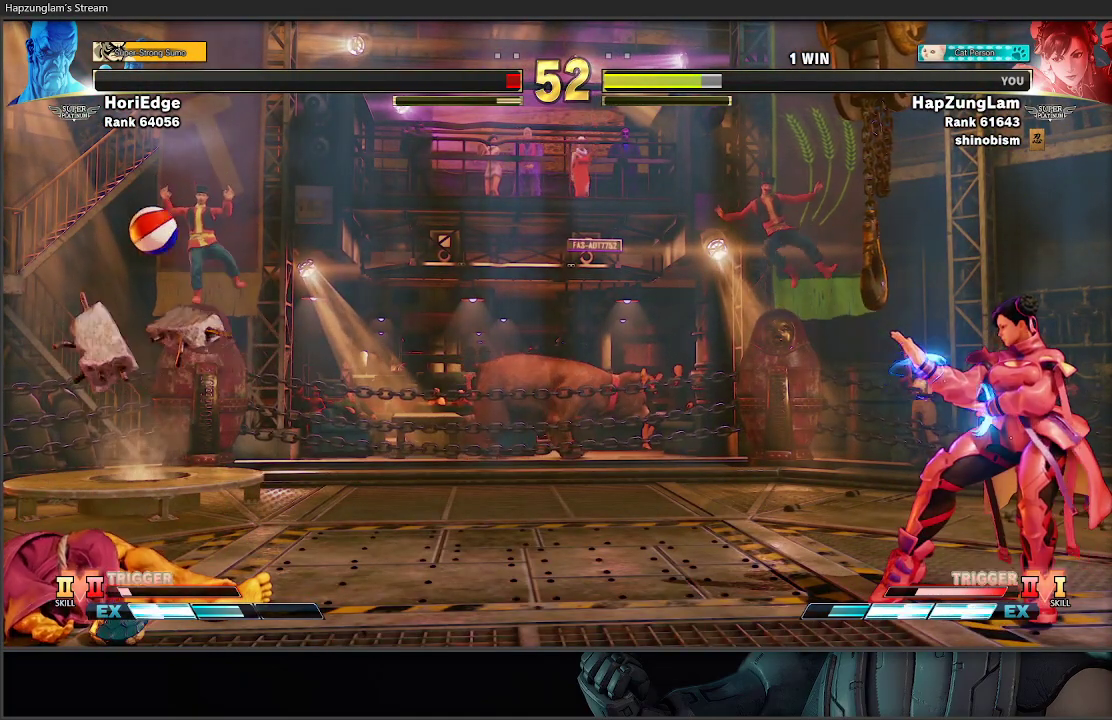
{"buttons": [], "left_stick": "center", "right_stick": "center", "events": [[283, "left_stick", "center"]]}
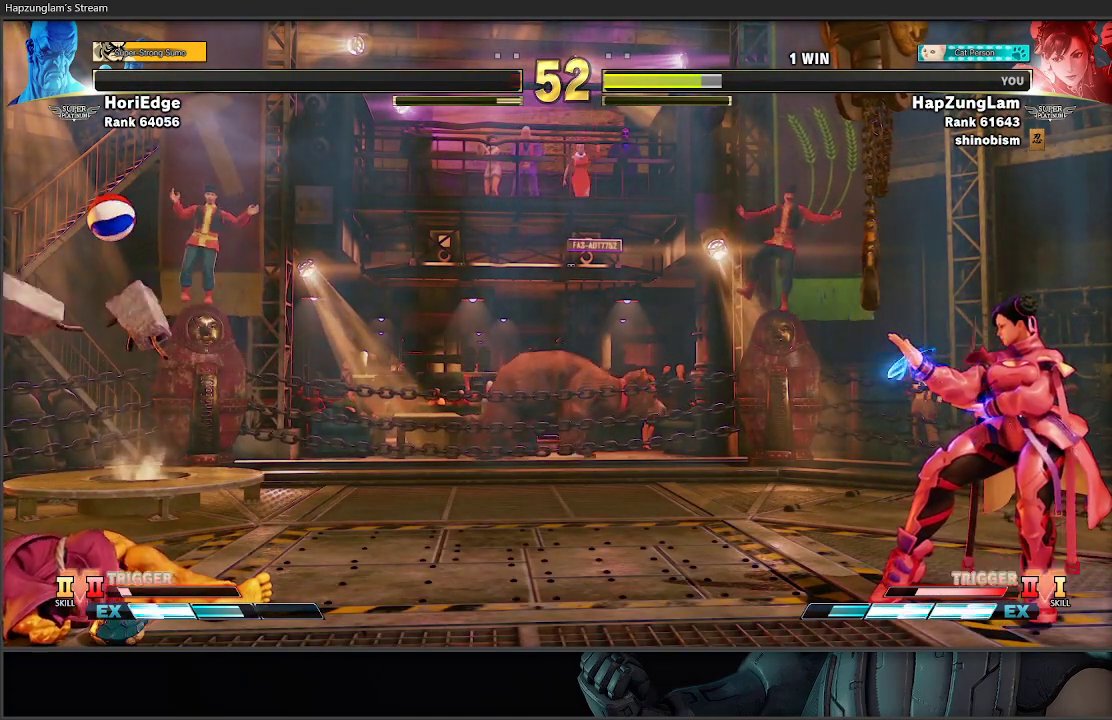
{"buttons": [], "left_stick": "center", "right_stick": "center", "events": []}
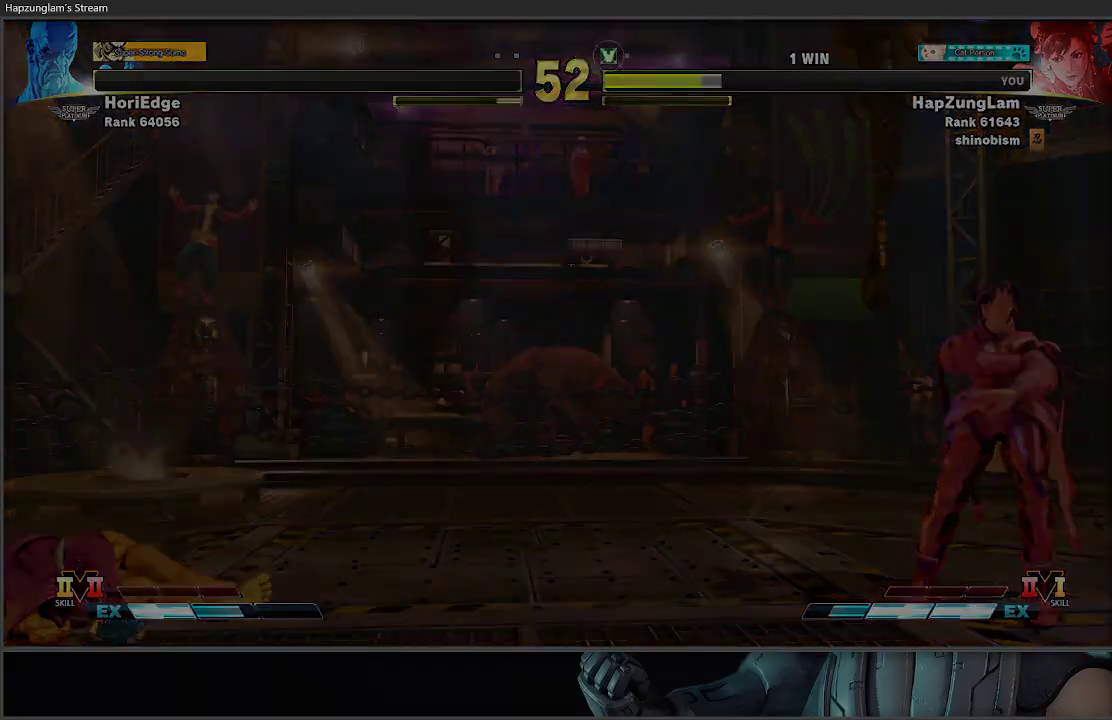
{"buttons": [], "left_stick": "center", "right_stick": "center", "events": []}
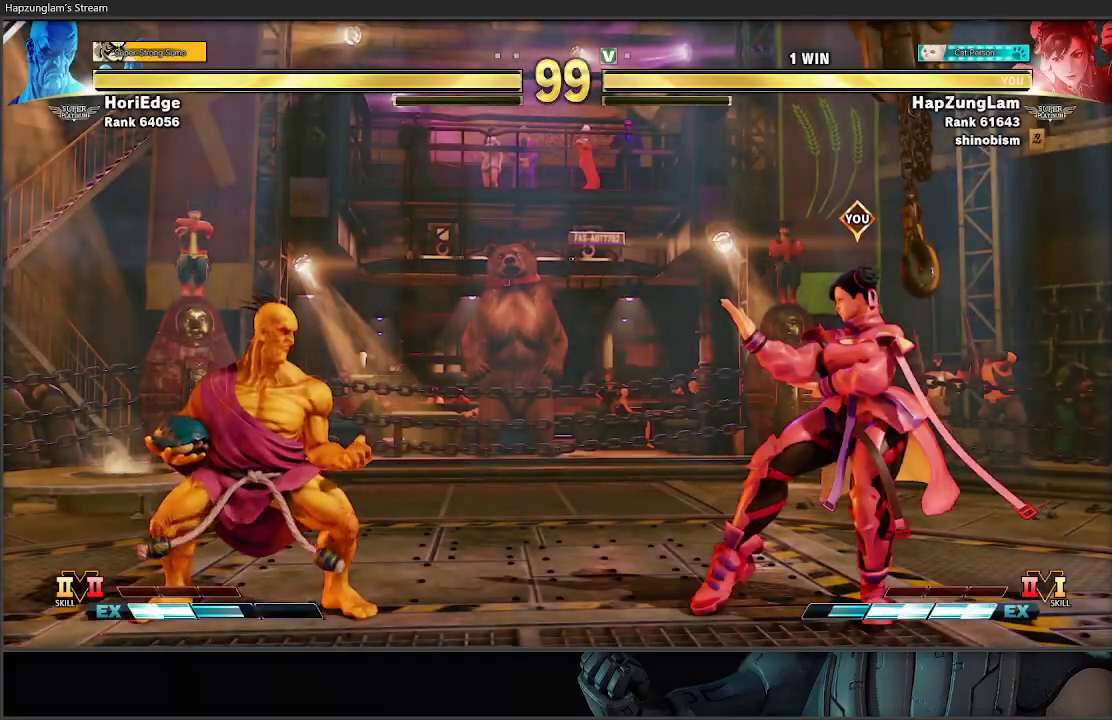
{"buttons": [], "left_stick": "center", "right_stick": "center", "events": []}
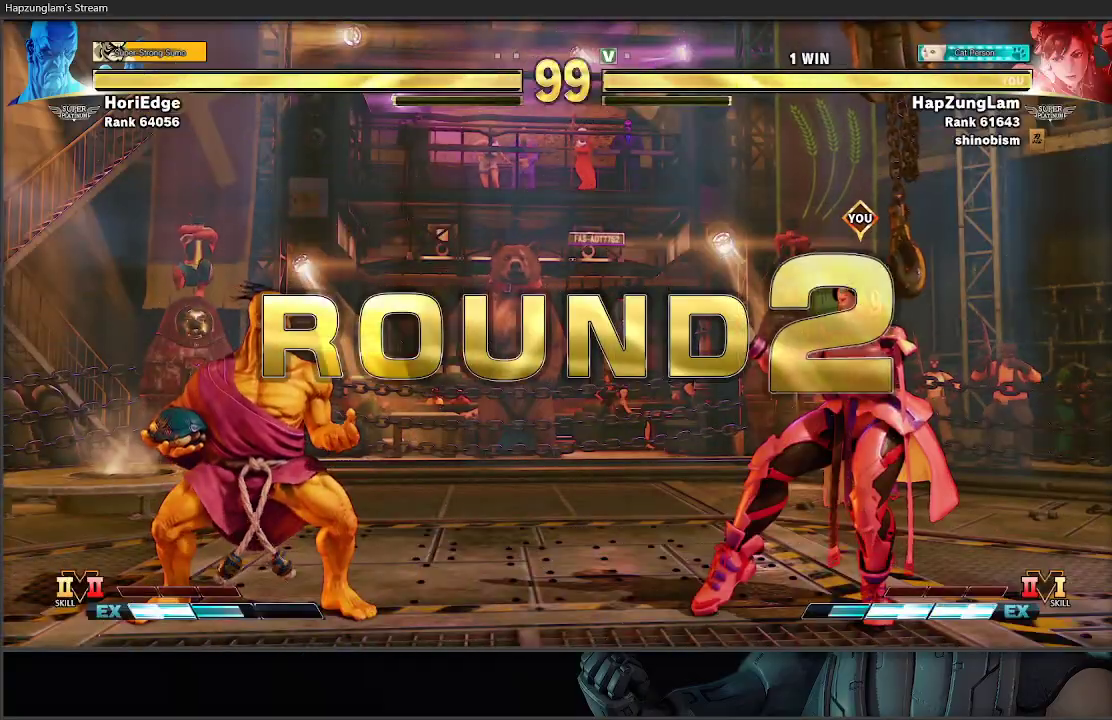
{"buttons": [], "left_stick": "center", "right_stick": "center", "events": []}
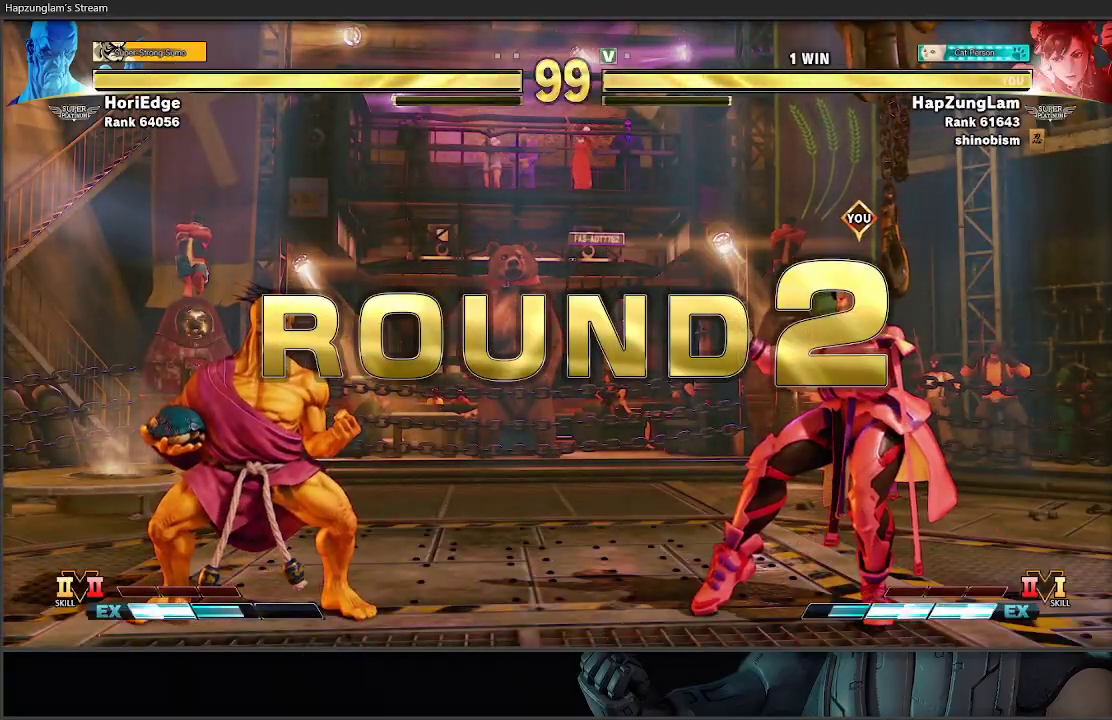
{"buttons": [], "left_stick": "right", "right_stick": "center", "events": [[283, "left_stick", "right"]]}
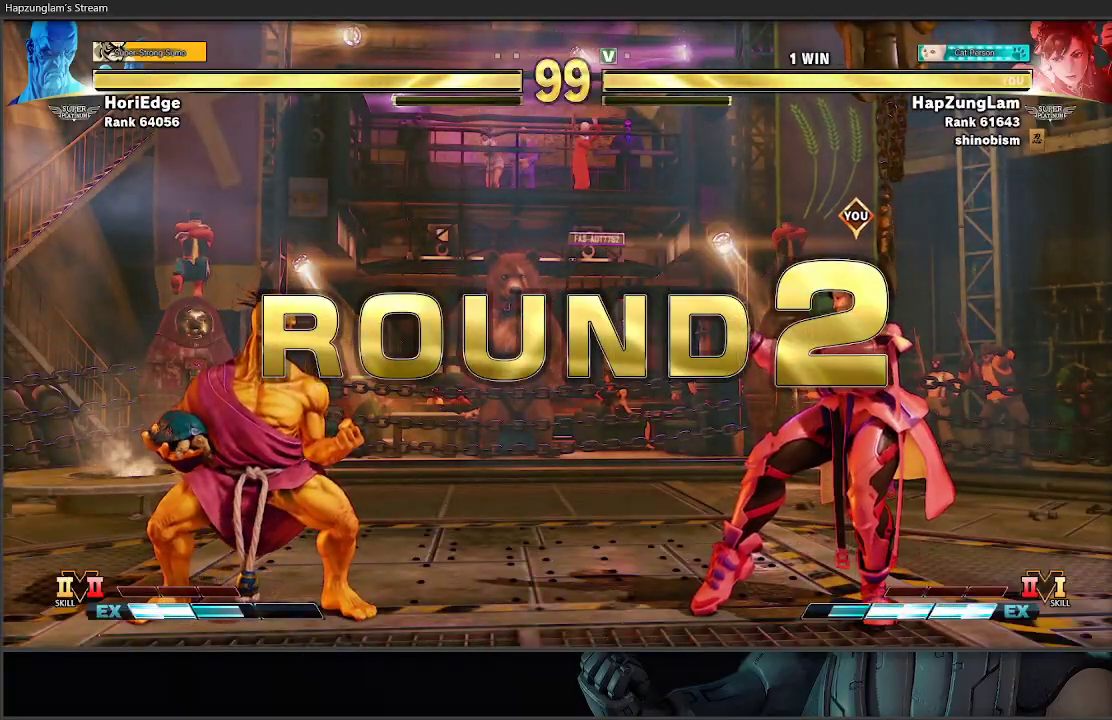
{"buttons": [], "left_stick": "down-right", "right_stick": "center", "events": [[17, "left_stick", "down-right"]]}
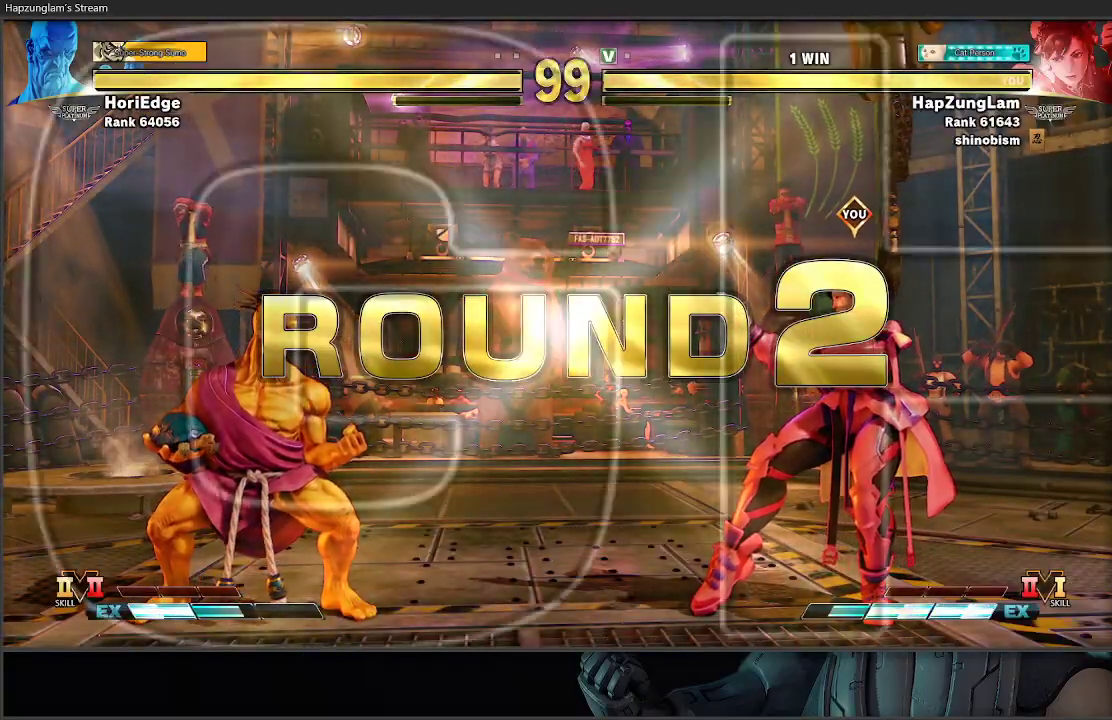
{"buttons": [], "left_stick": "down-right", "right_stick": "center", "events": []}
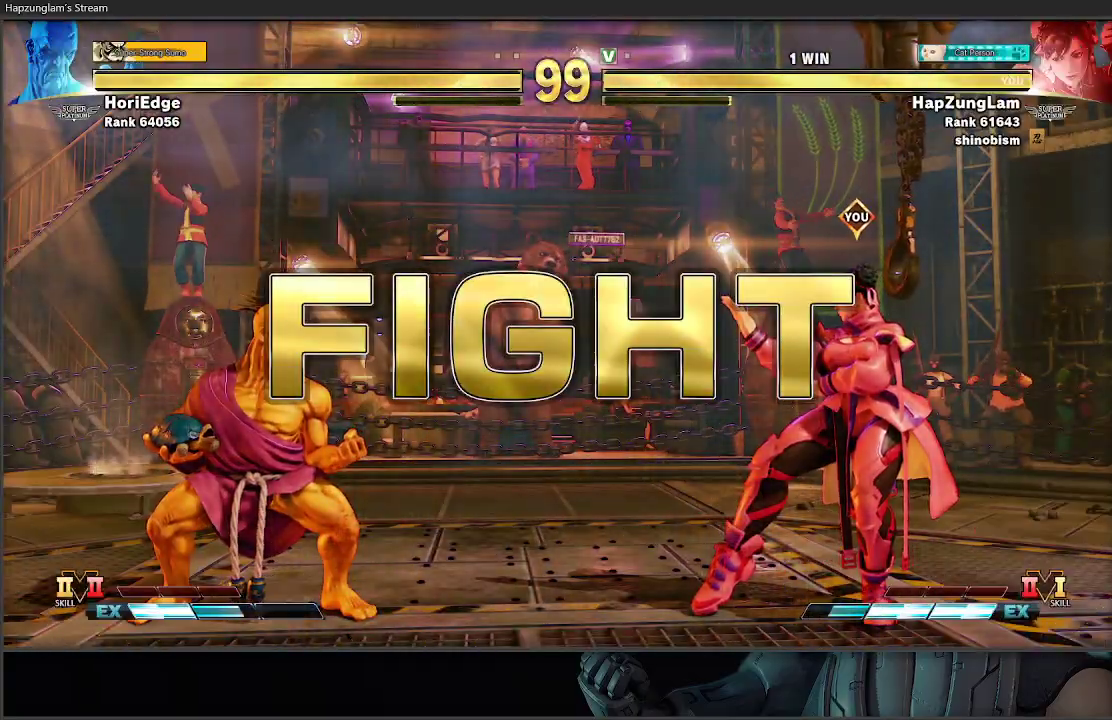
{"buttons": [], "left_stick": "left", "right_stick": "center", "events": [[383, "left_stick", "left"]]}
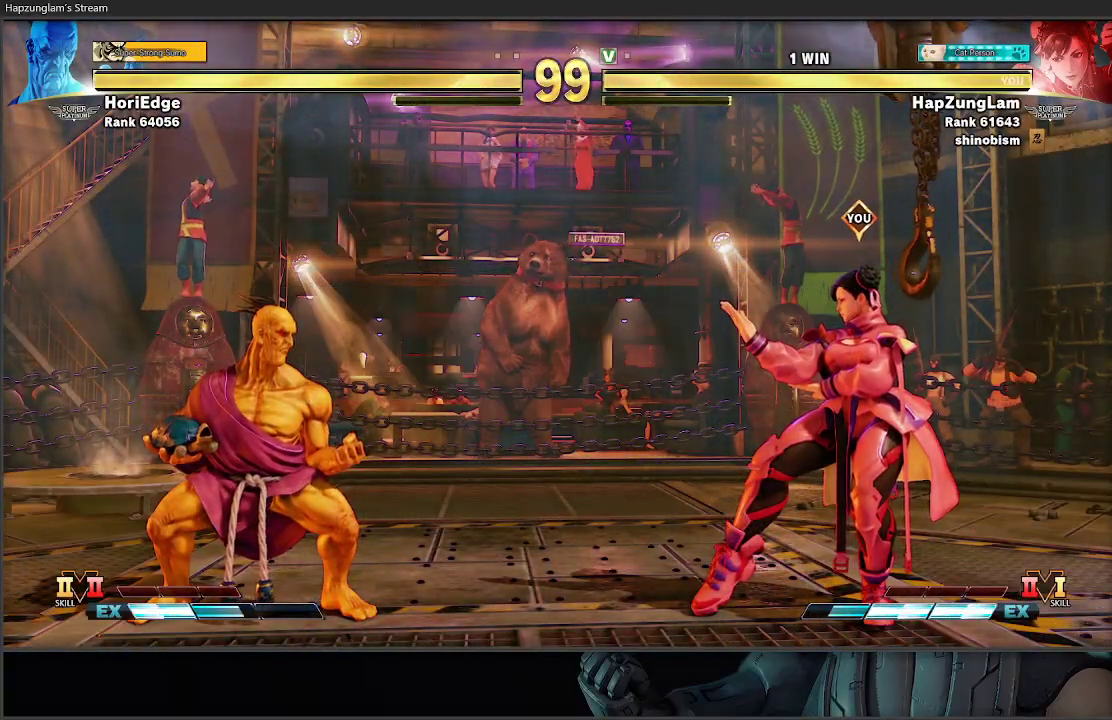
{"buttons": [], "left_stick": "right", "right_stick": "center", "events": [[150, "left_stick", "right"]]}
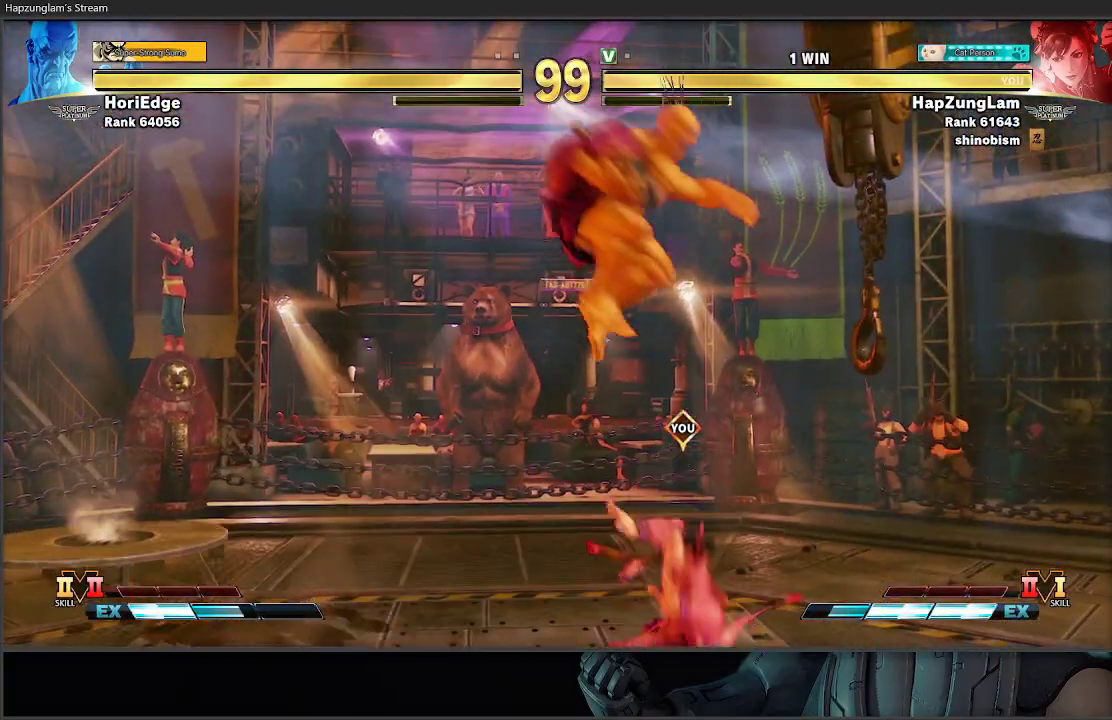
{"buttons": [], "left_stick": "down-left", "right_stick": "center", "events": [[100, "R2", "down"], [283, "R2", "up"], [350, "left_stick", "down-left"]]}
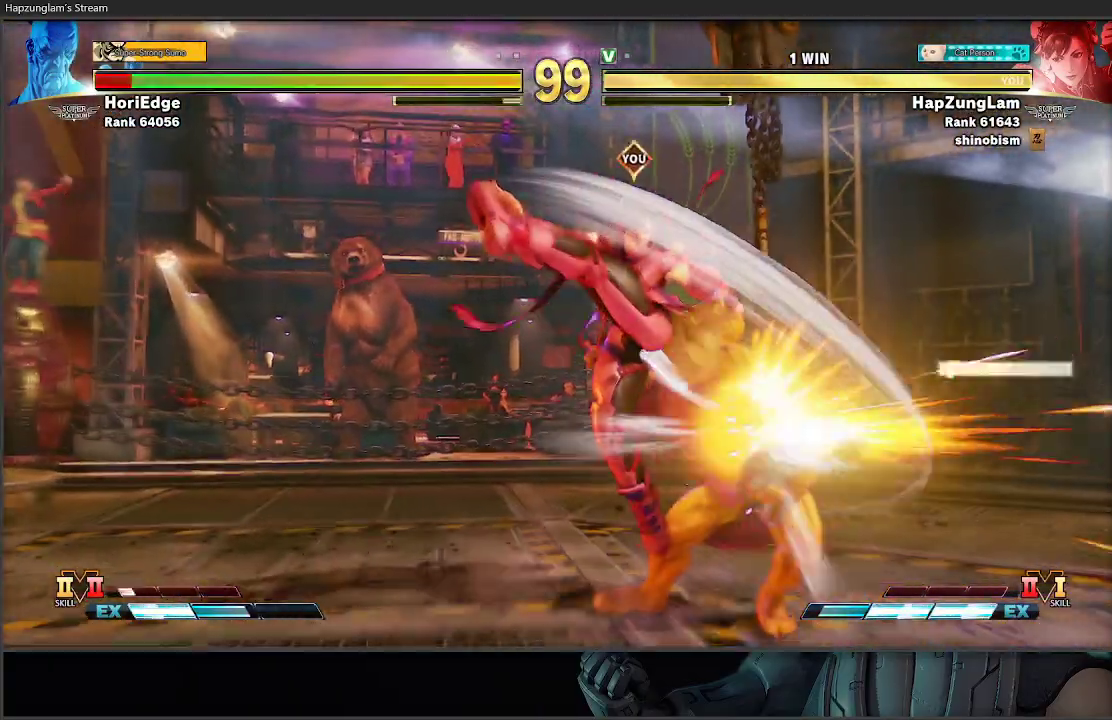
{"buttons": ["A"], "left_stick": "down-left", "right_stick": "center", "events": [[483, "A", "down"]]}
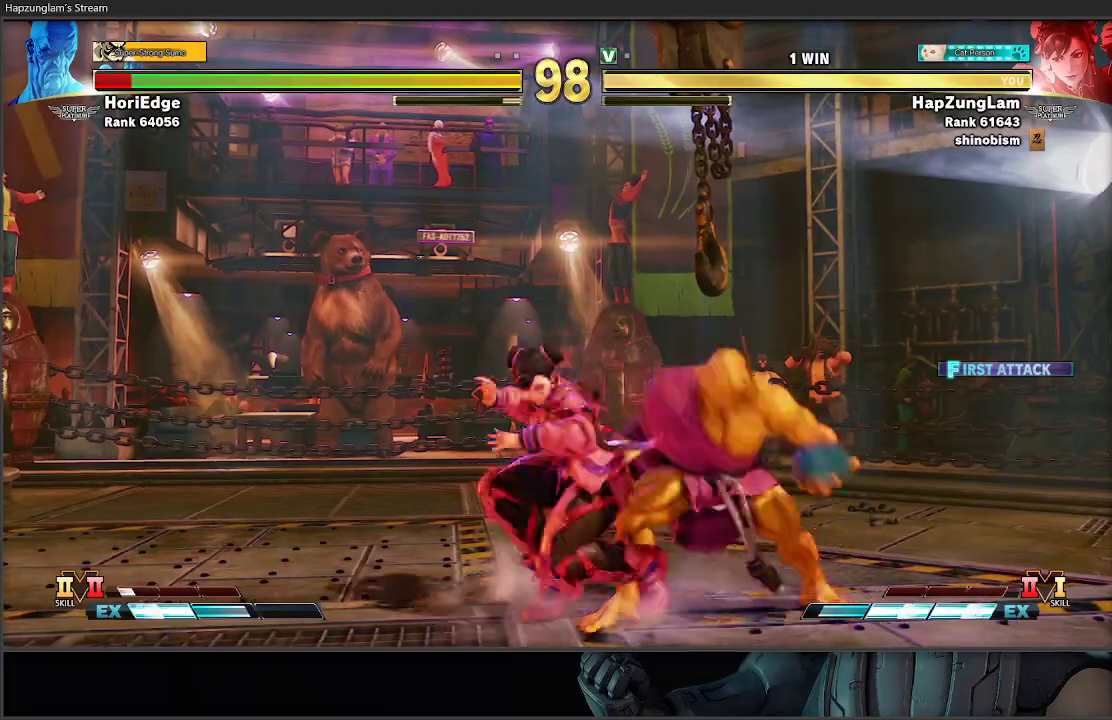
{"buttons": [], "left_stick": "down", "right_stick": "center", "events": [[67, "left_stick", "left"], [167, "A", "up"], [250, "left_stick", "down"], [333, "left_stick", "up-right"], [467, "left_stick", "down"]]}
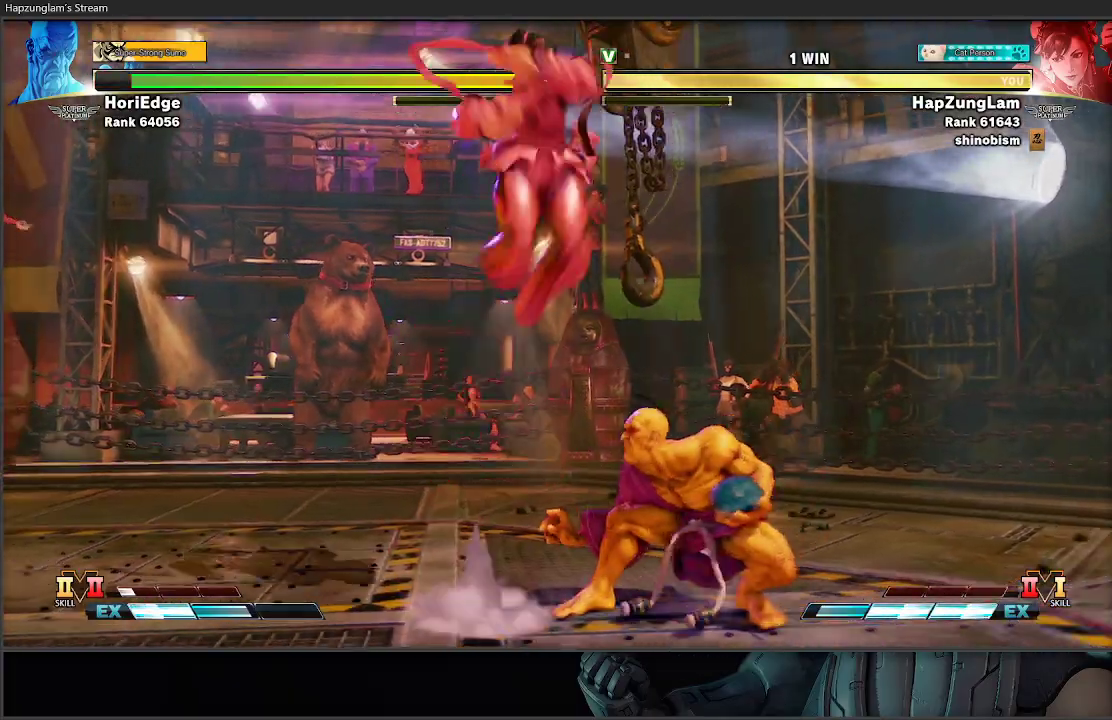
{"buttons": [], "left_stick": "down", "right_stick": "center", "events": [[33, "A", "down"], [100, "A", "up"]]}
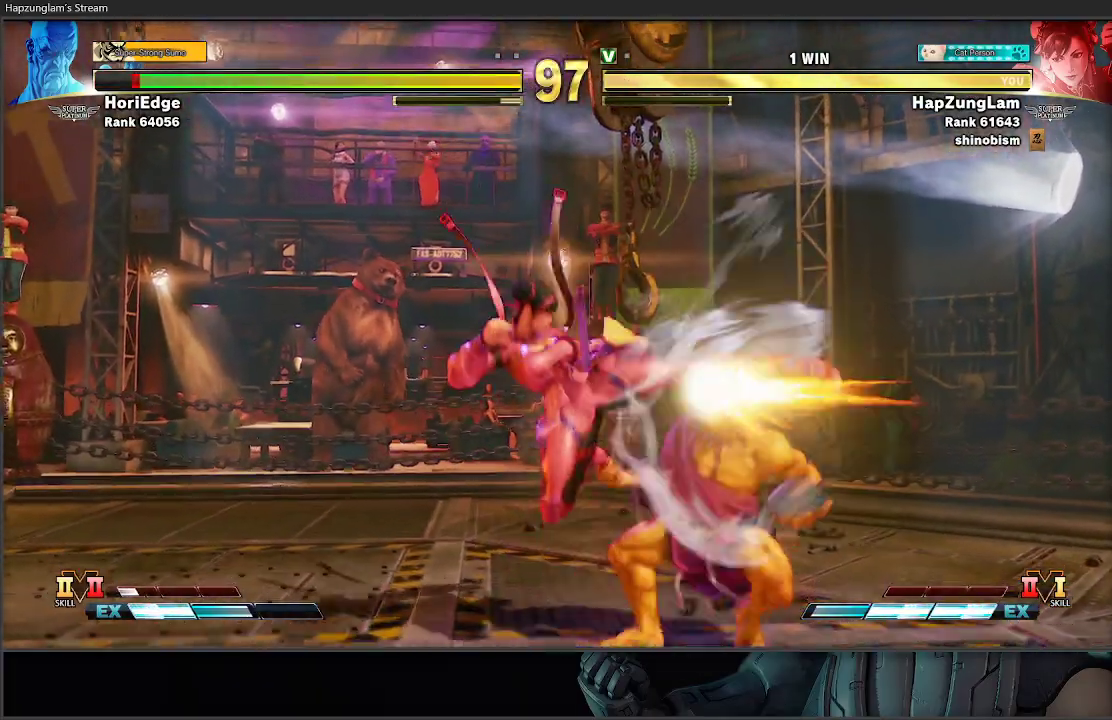
{"buttons": [], "left_stick": "up-left", "right_stick": "center", "events": [[250, "A", "down"], [467, "A", "up"], [500, "left_stick", "up-left"]]}
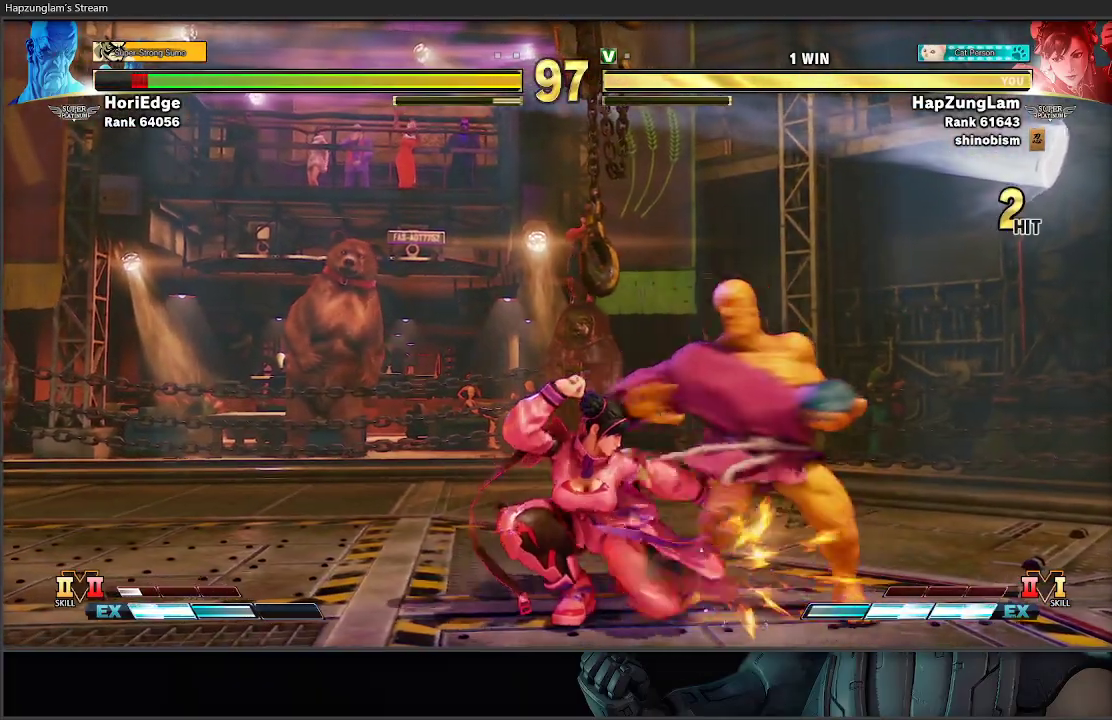
{"buttons": [], "left_stick": "center", "right_stick": "center", "events": [[33, "left_stick", "up"], [50, "X", "down"], [133, "A", "down"], [233, "left_stick", "center"], [283, "A", "up"], [383, "X", "up"]]}
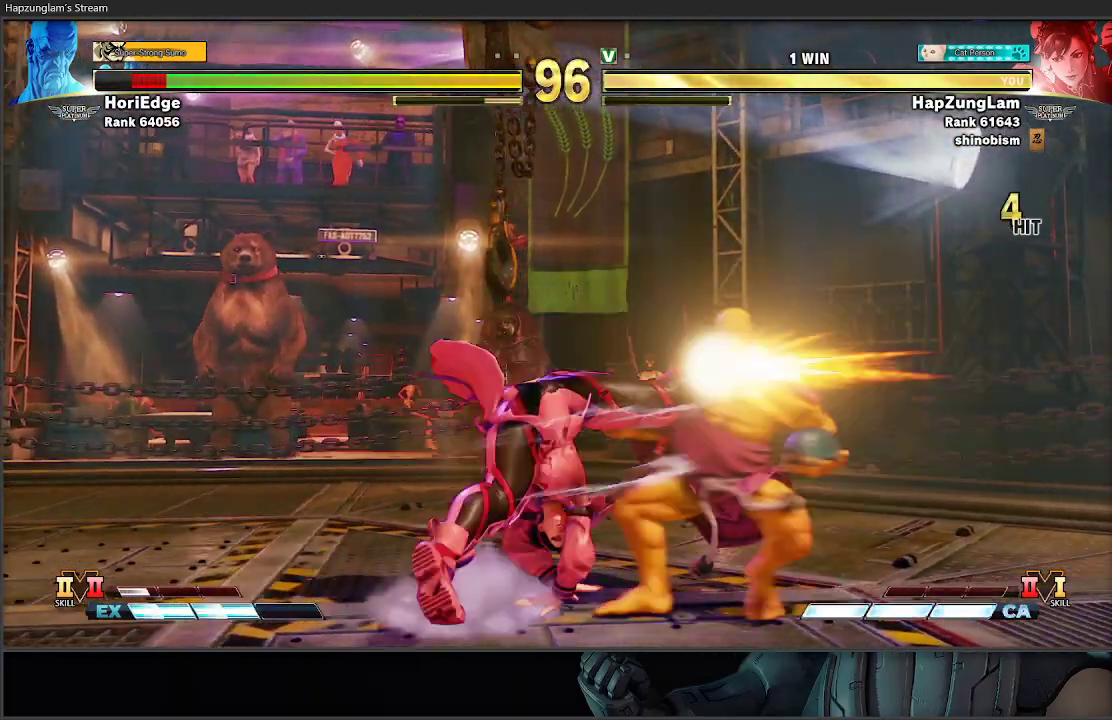
{"buttons": [], "left_stick": "center", "right_stick": "center", "events": []}
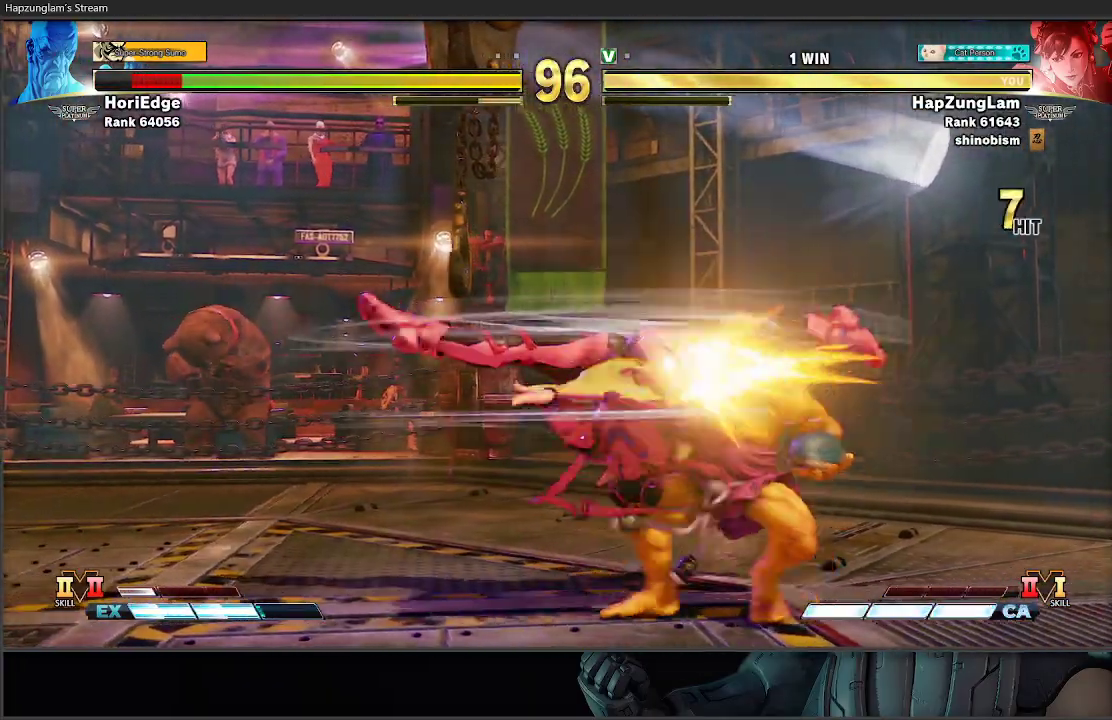
{"buttons": [], "left_stick": "center", "right_stick": "center", "events": [[367, "left_stick", "right"], [467, "left_stick", "center"]]}
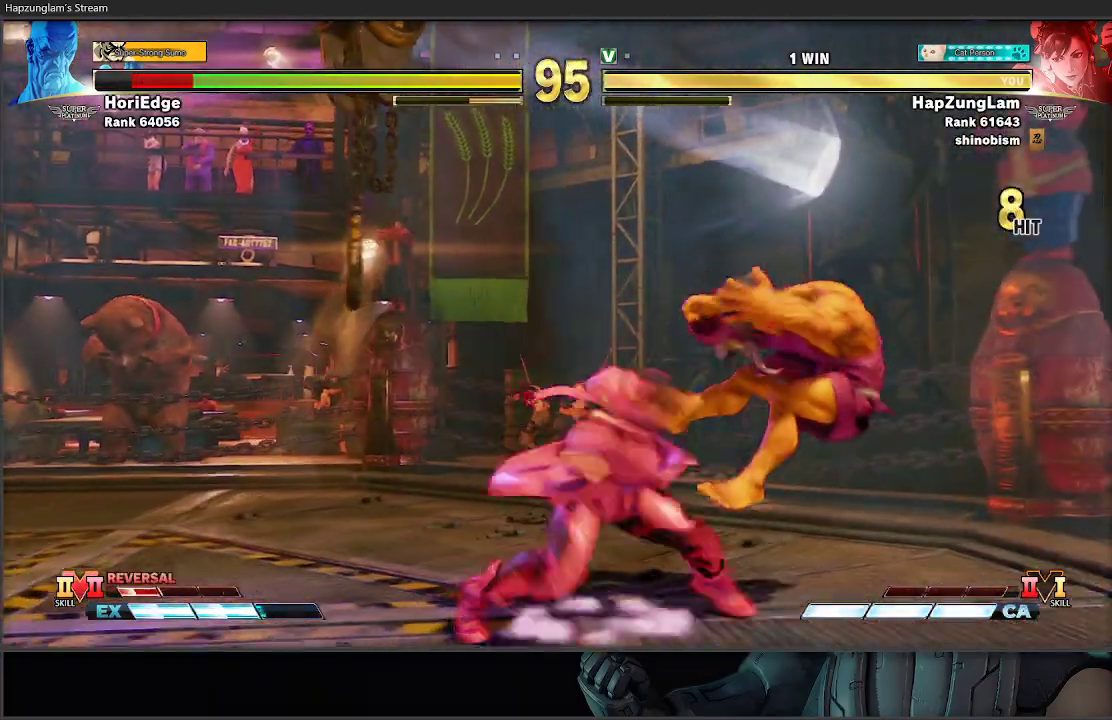
{"buttons": [], "left_stick": "right", "right_stick": "center", "events": [[17, "left_stick", "right"]]}
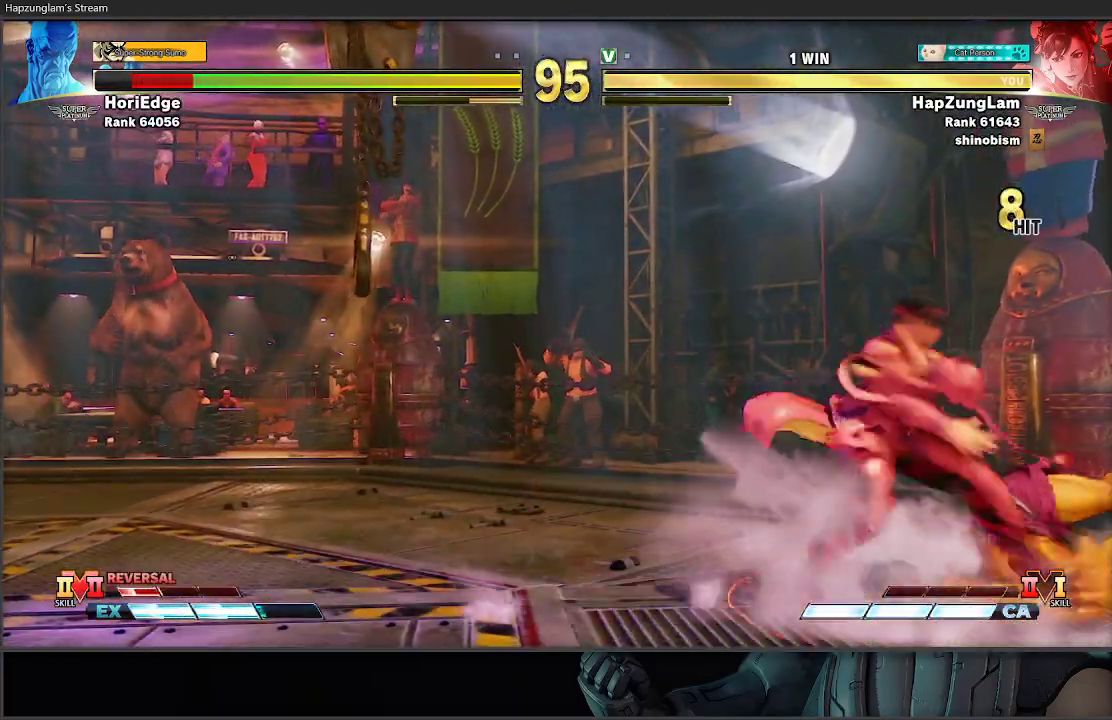
{"buttons": [], "left_stick": "left", "right_stick": "center", "events": [[33, "left_stick", "left"], [183, "R1", "down"], [317, "R1", "up"]]}
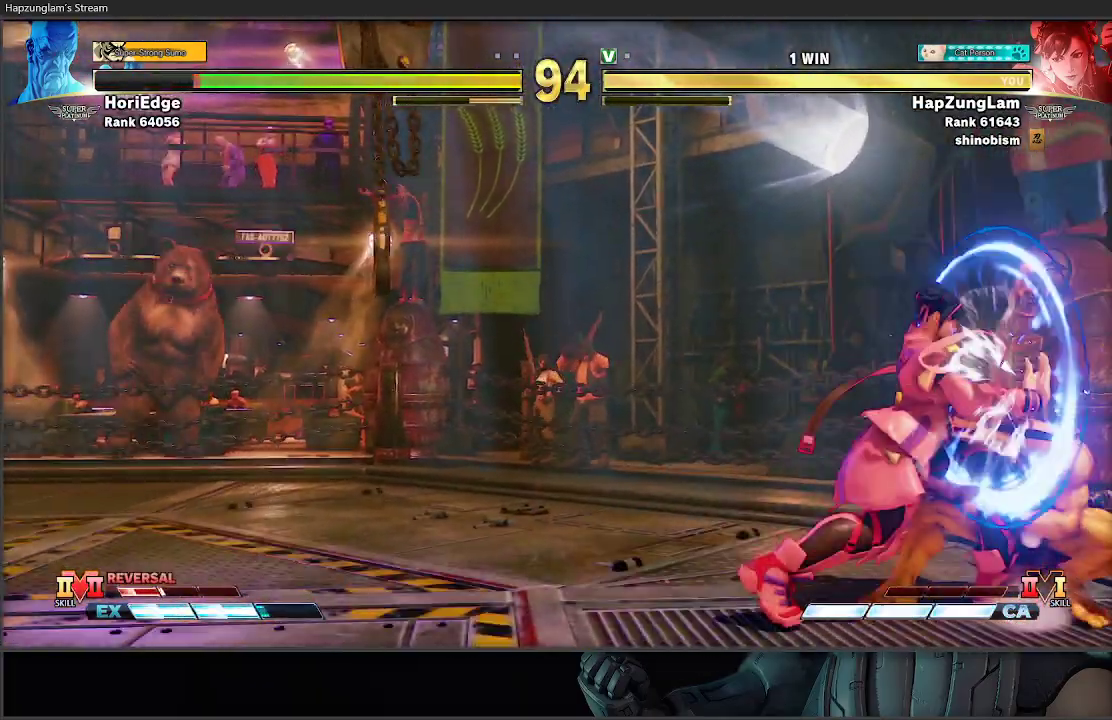
{"buttons": [], "left_stick": "left", "right_stick": "center", "events": [[317, "R1", "down"], [500, "R1", "up"]]}
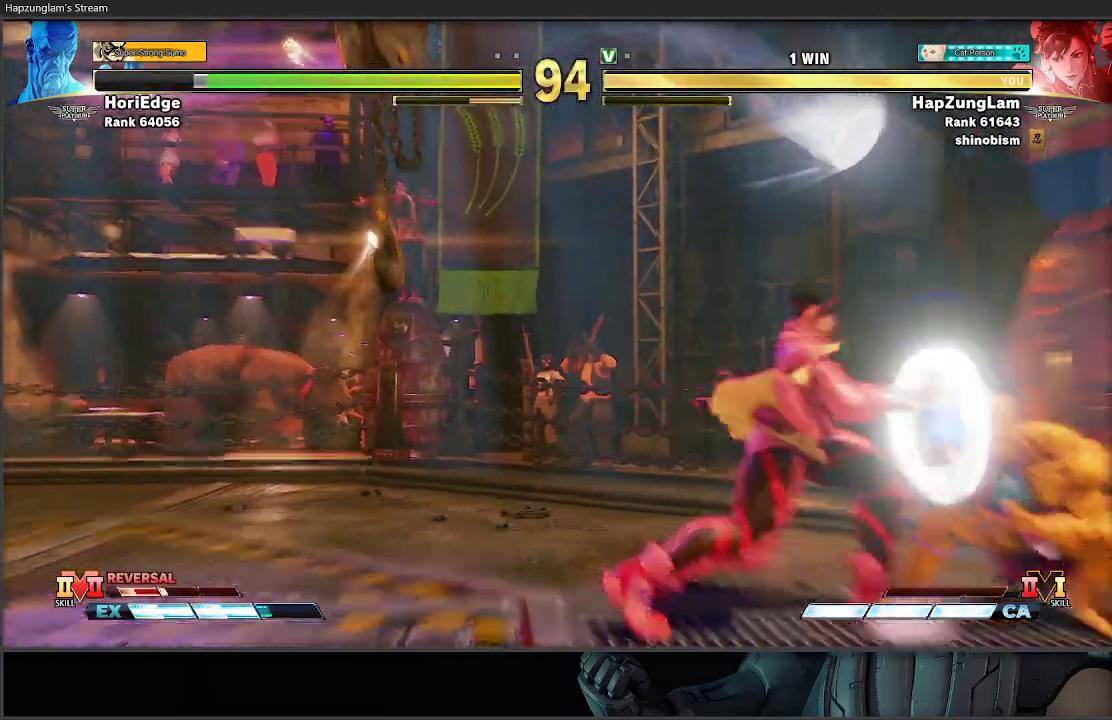
{"buttons": [], "left_stick": "left", "right_stick": "center", "events": []}
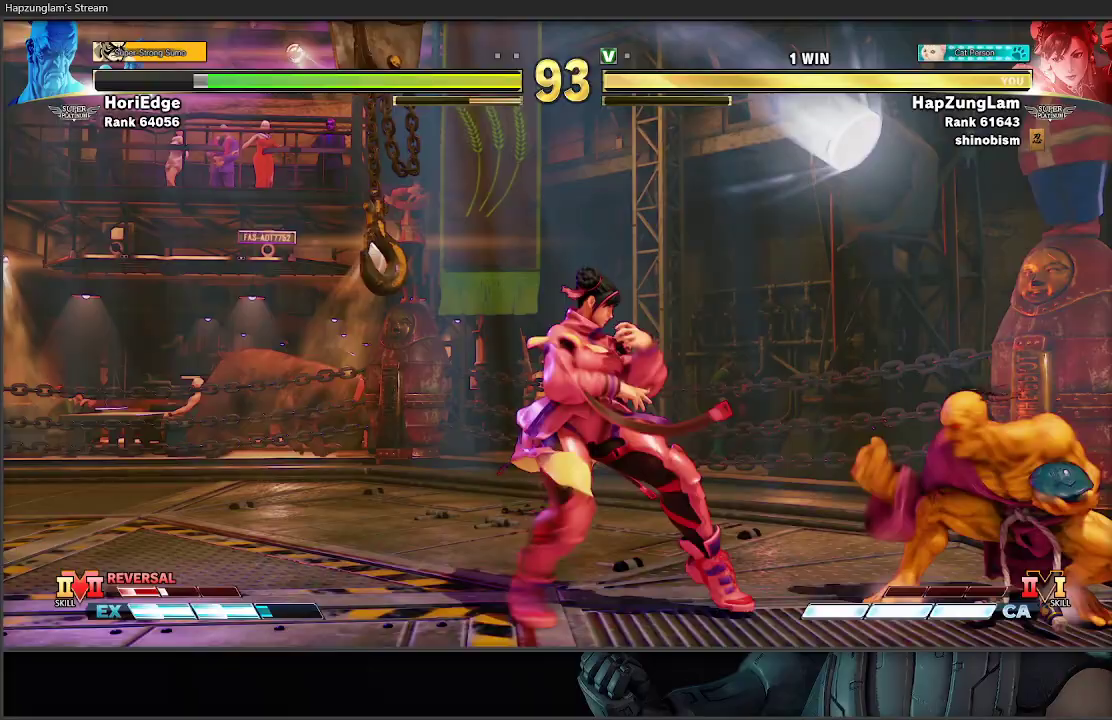
{"buttons": [], "left_stick": "left", "right_stick": "center", "events": [[67, "Y", "down"], [483, "Y", "up"]]}
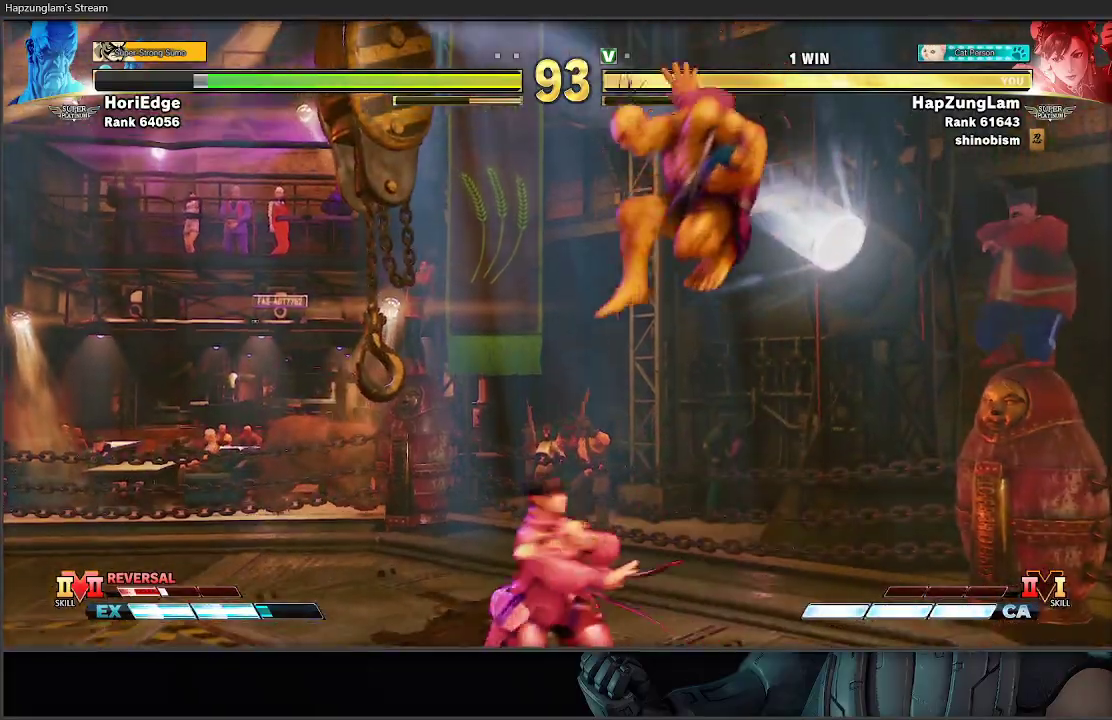
{"buttons": [], "left_stick": "down-left", "right_stick": "center", "events": [[467, "left_stick", "down-left"]]}